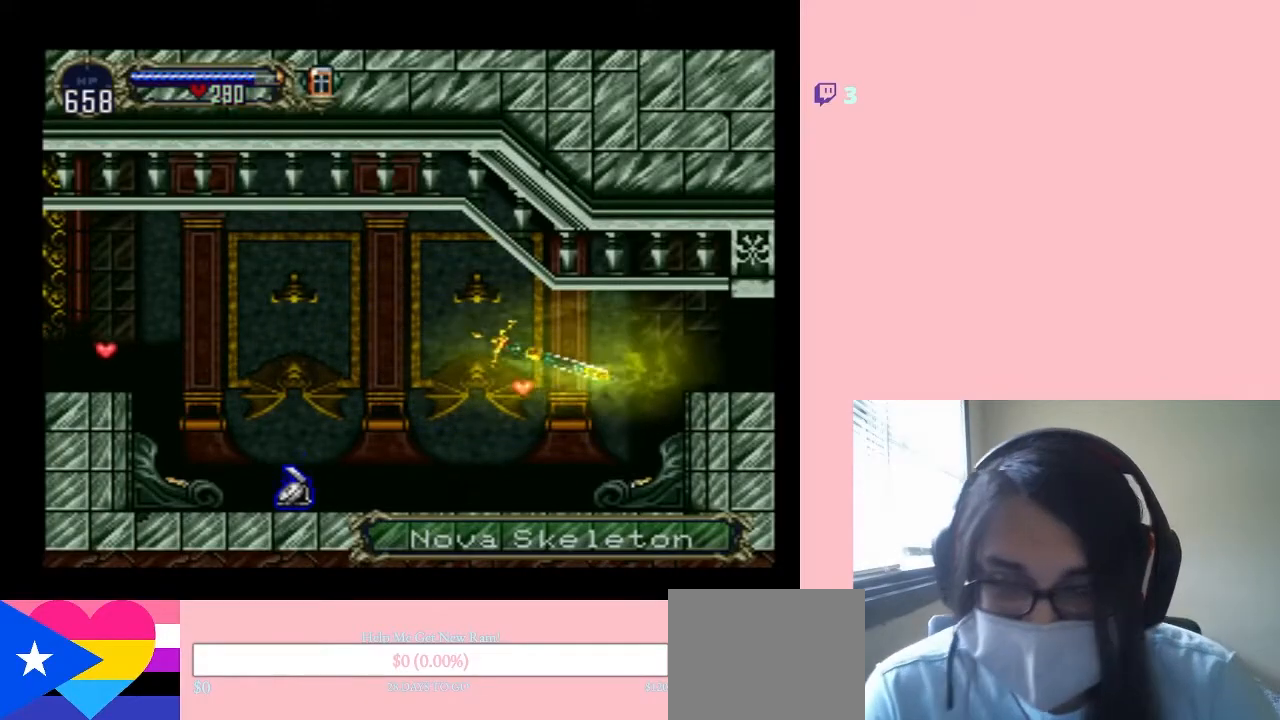
Gameplay with a controller (Nintendo layout); each line is a JSON object with the inputs held at the frame after it. "events" lists button and stick changes between this image and that frame as [ms after this image, input, new state], when the widget could be followed in between. Not read: L2 L3 R2 R3.
{"buttons": ["DPAD_RIGHT"], "left_stick": "center", "right_stick": "center", "events": [[50, "DPAD_UP", "up"]]}
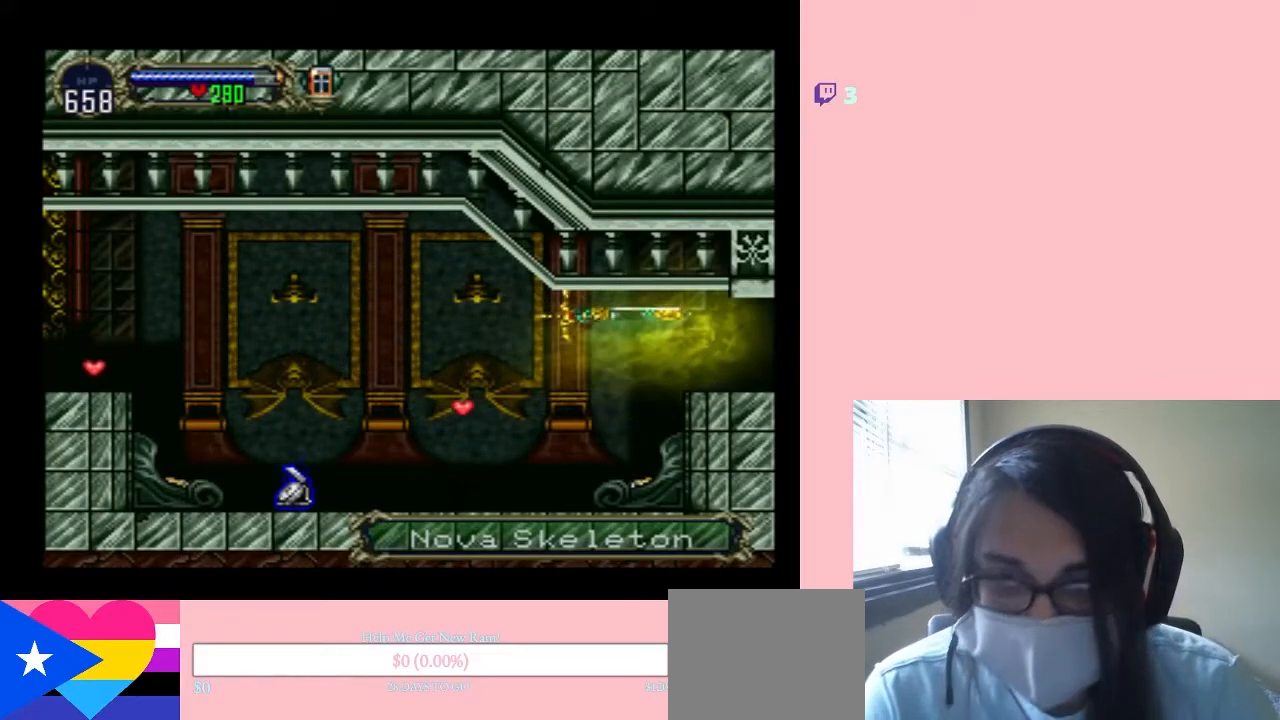
{"buttons": ["DPAD_RIGHT"], "left_stick": "center", "right_stick": "center", "events": []}
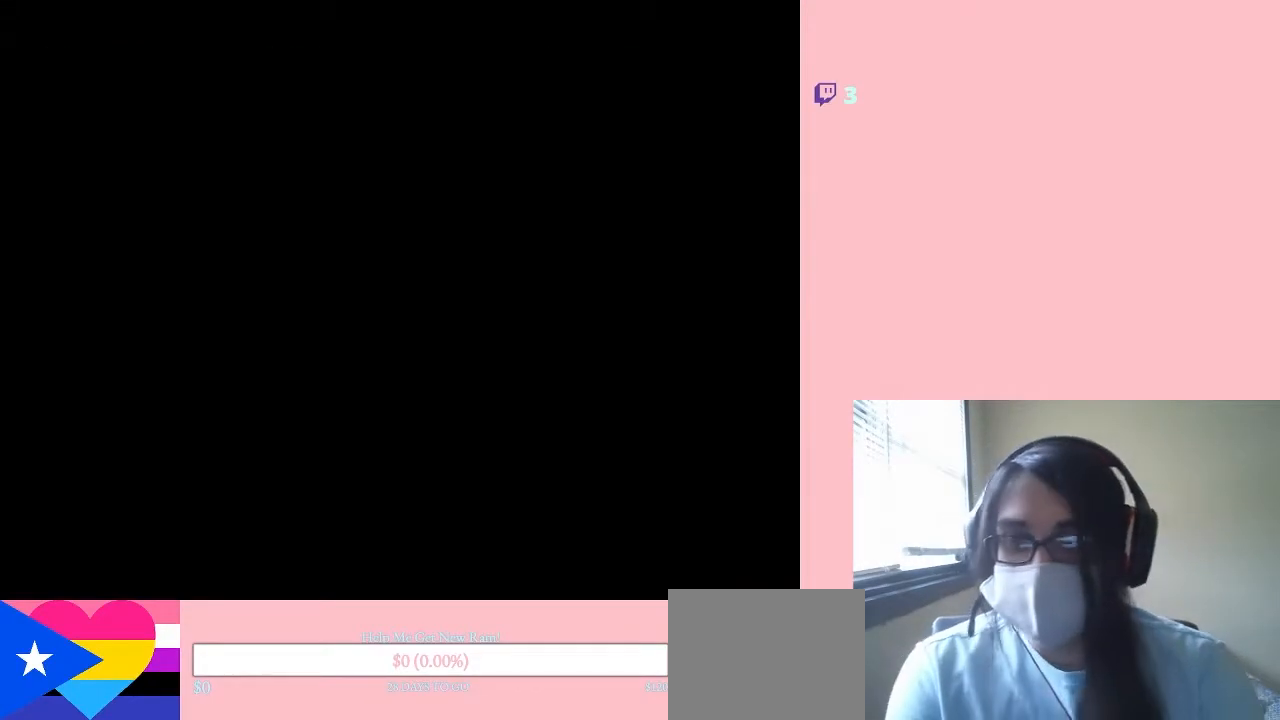
{"buttons": ["DPAD_RIGHT"], "left_stick": "center", "right_stick": "center", "events": []}
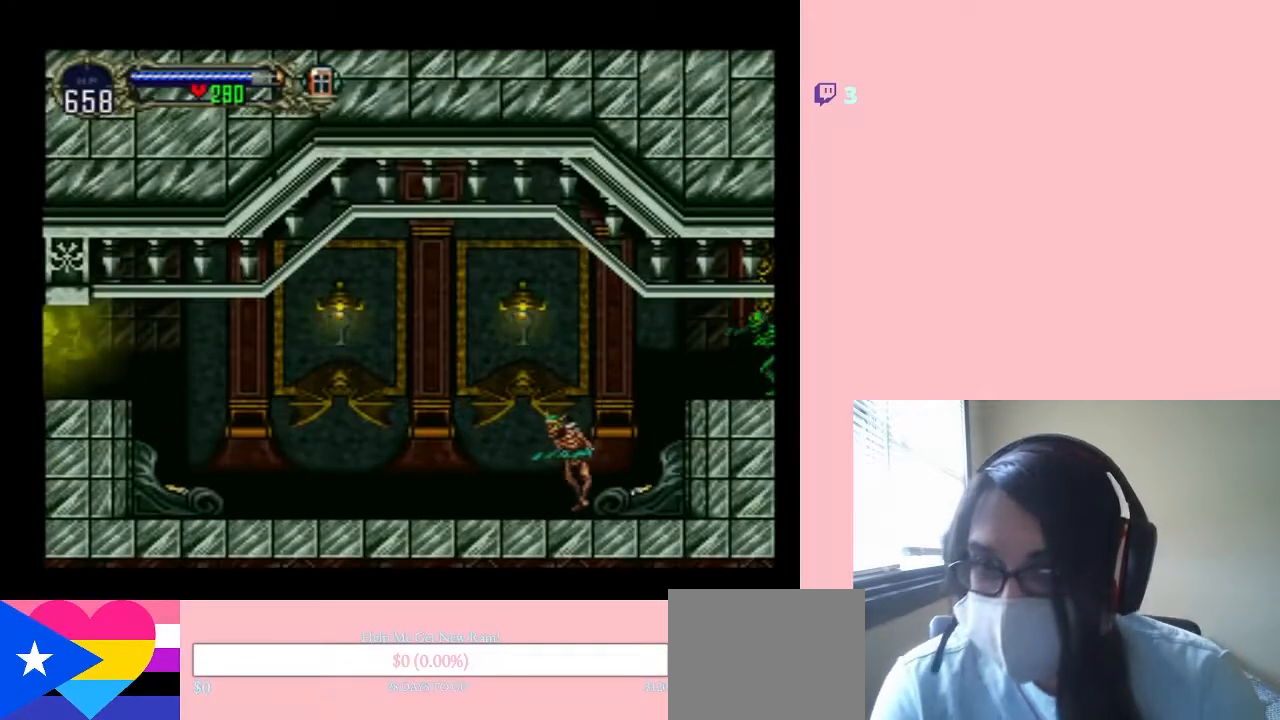
{"buttons": ["DPAD_RIGHT", "SELECT"], "left_stick": "center", "right_stick": "center", "events": [[367, "SELECT", "down"]]}
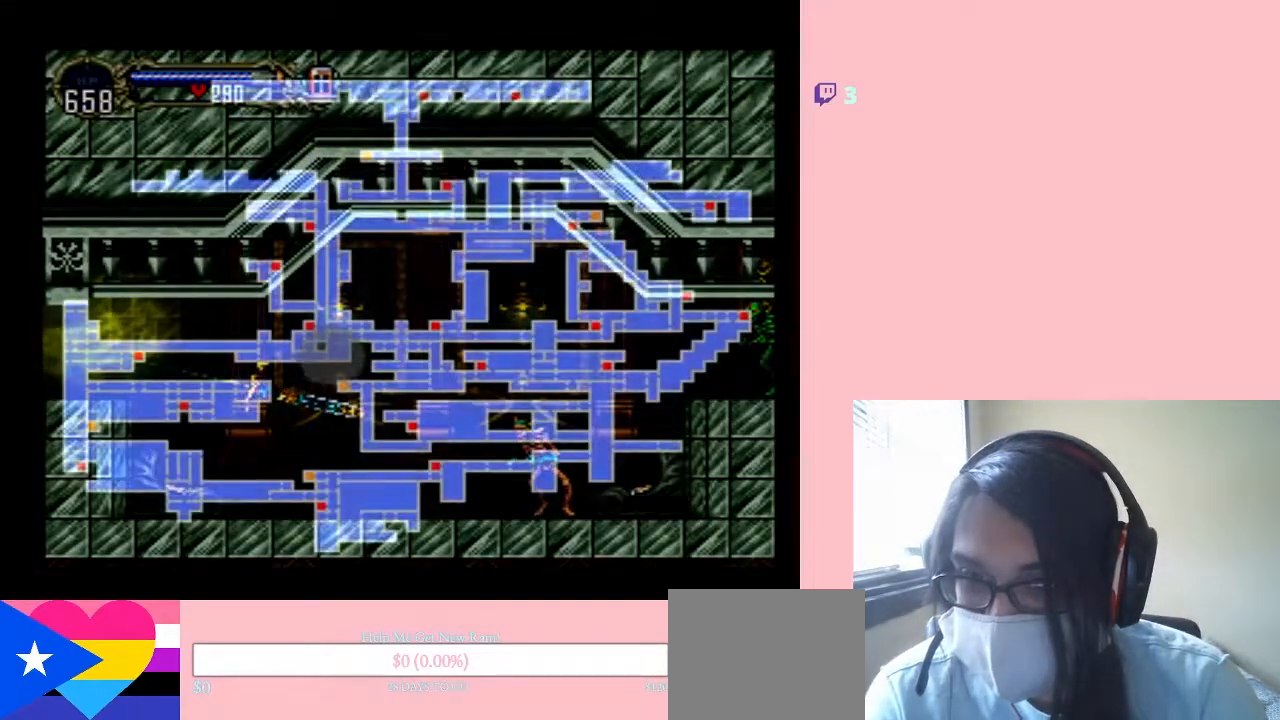
{"buttons": [], "left_stick": "center", "right_stick": "center", "events": [[83, "SELECT", "up"], [150, "DPAD_RIGHT", "up"]]}
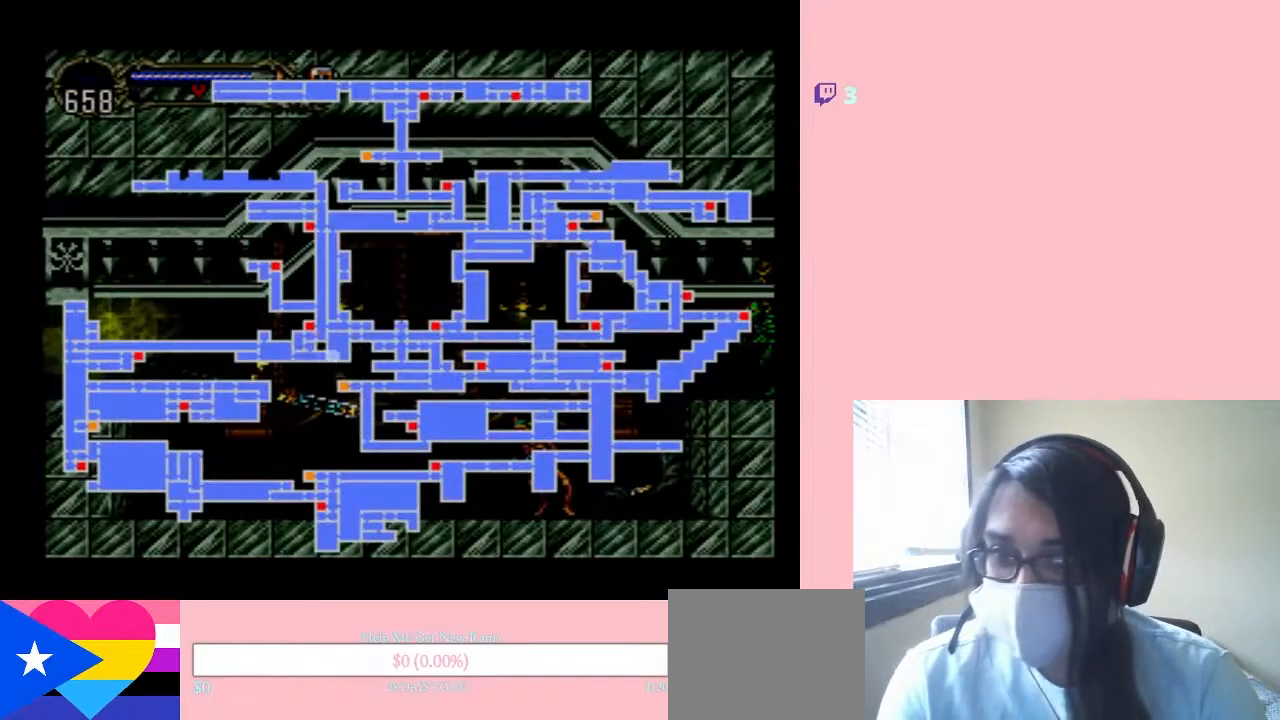
{"buttons": ["DPAD_RIGHT"], "left_stick": "center", "right_stick": "center", "events": [[300, "DPAD_RIGHT", "down"]]}
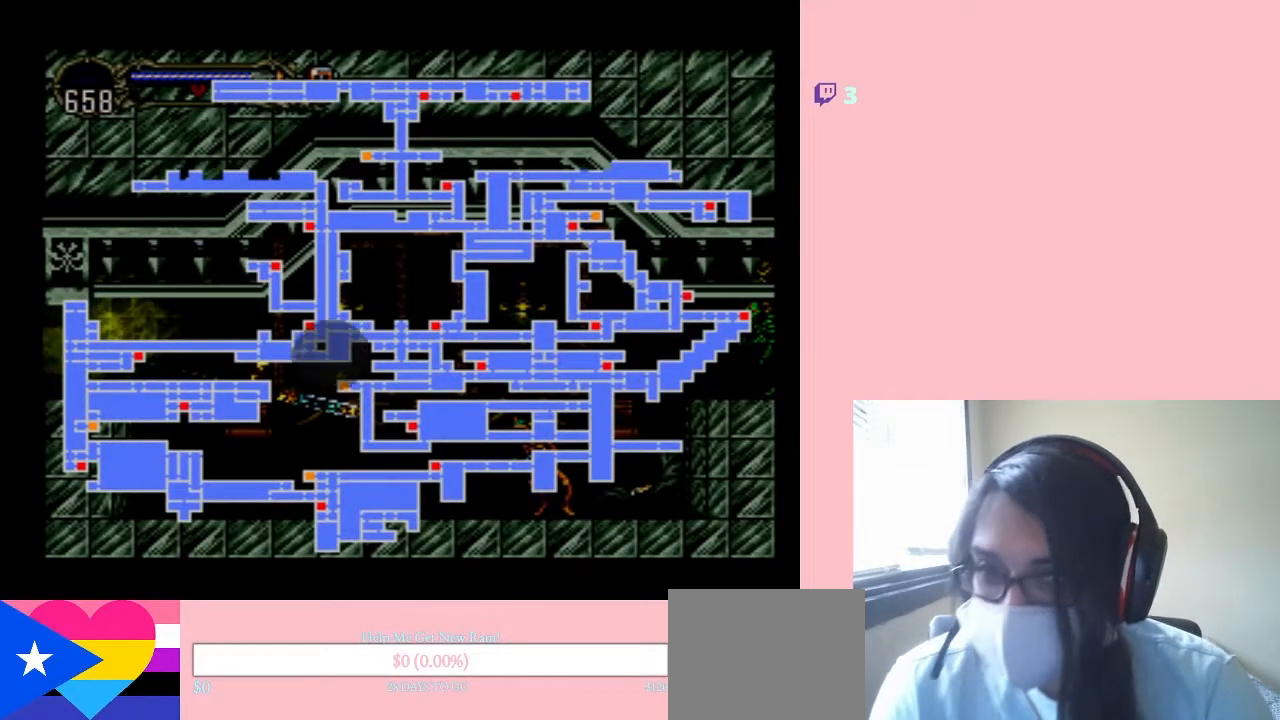
{"buttons": ["DPAD_RIGHT"], "left_stick": "center", "right_stick": "center", "events": []}
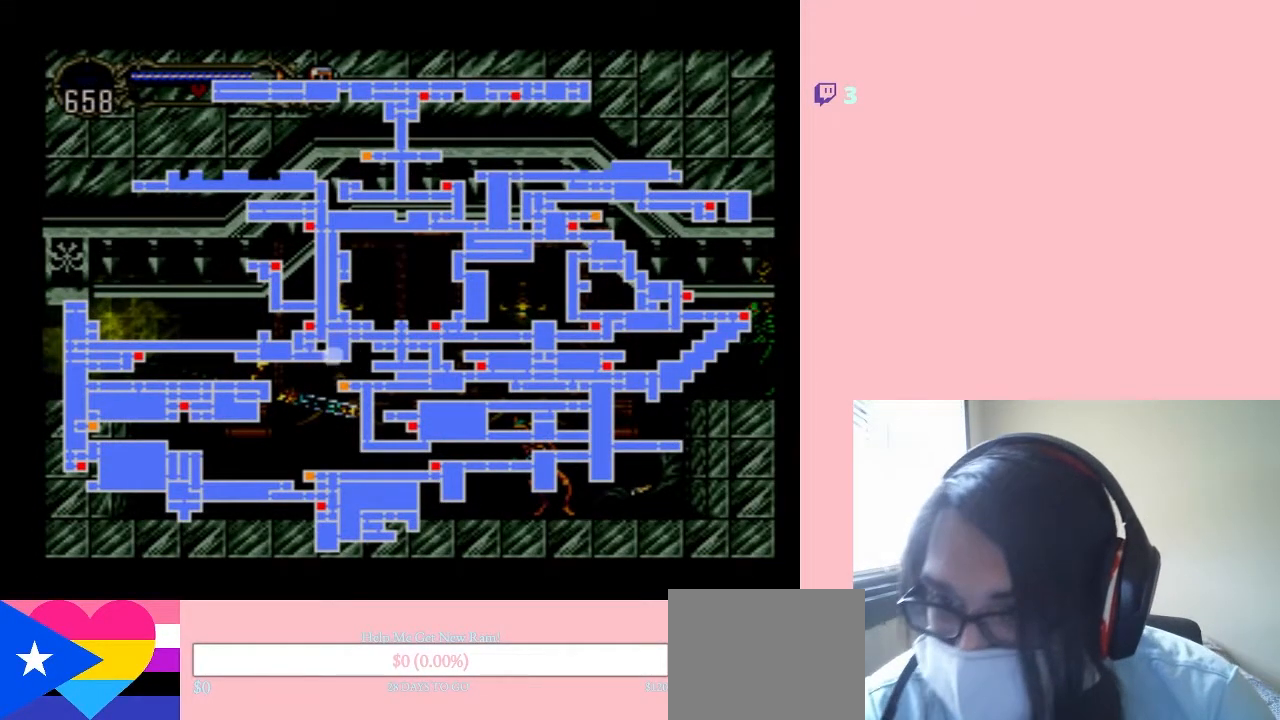
{"buttons": ["DPAD_RIGHT"], "left_stick": "center", "right_stick": "center", "events": [[33, "SELECT", "down"], [217, "SELECT", "up"]]}
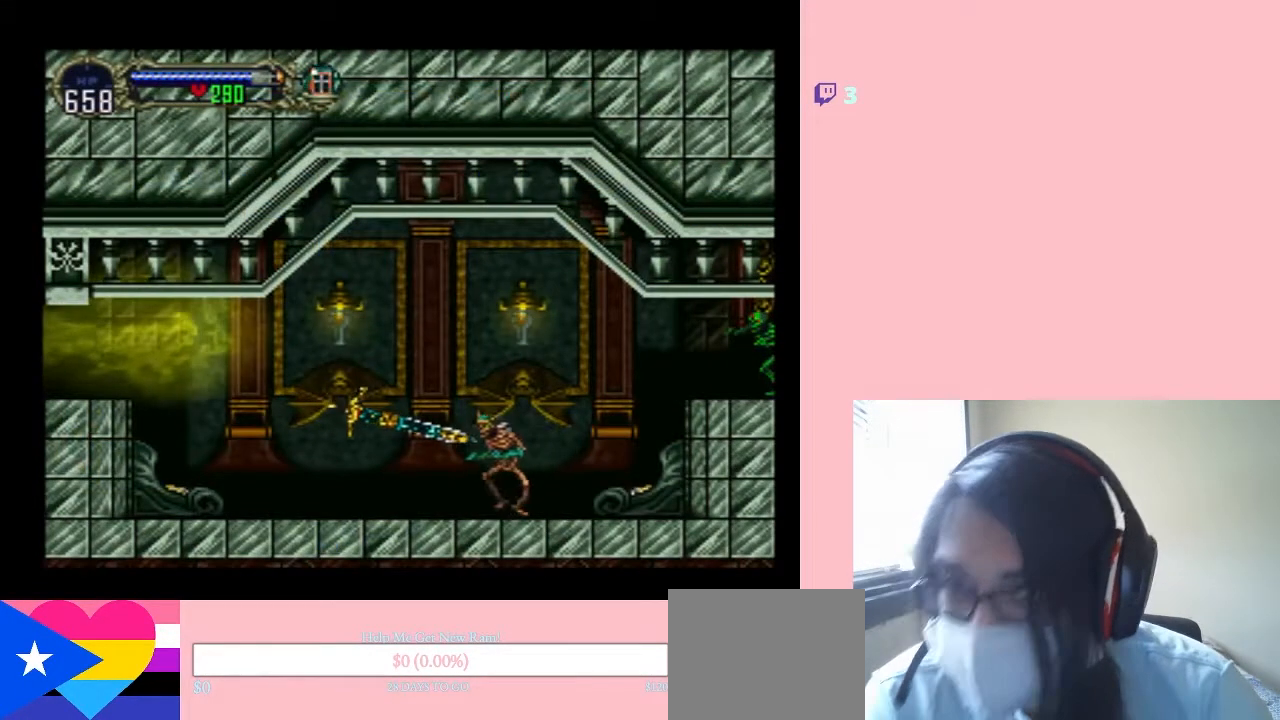
{"buttons": ["DPAD_RIGHT"], "left_stick": "center", "right_stick": "center", "events": []}
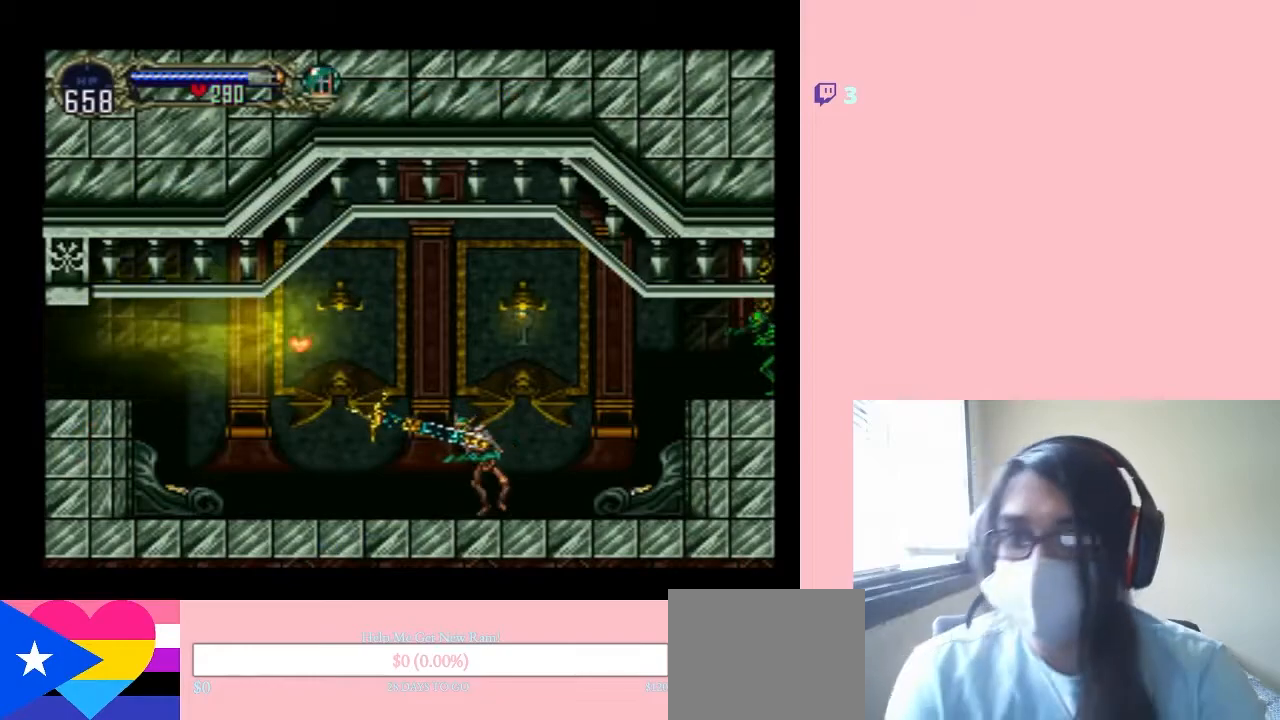
{"buttons": ["DPAD_RIGHT"], "left_stick": "center", "right_stick": "center", "events": []}
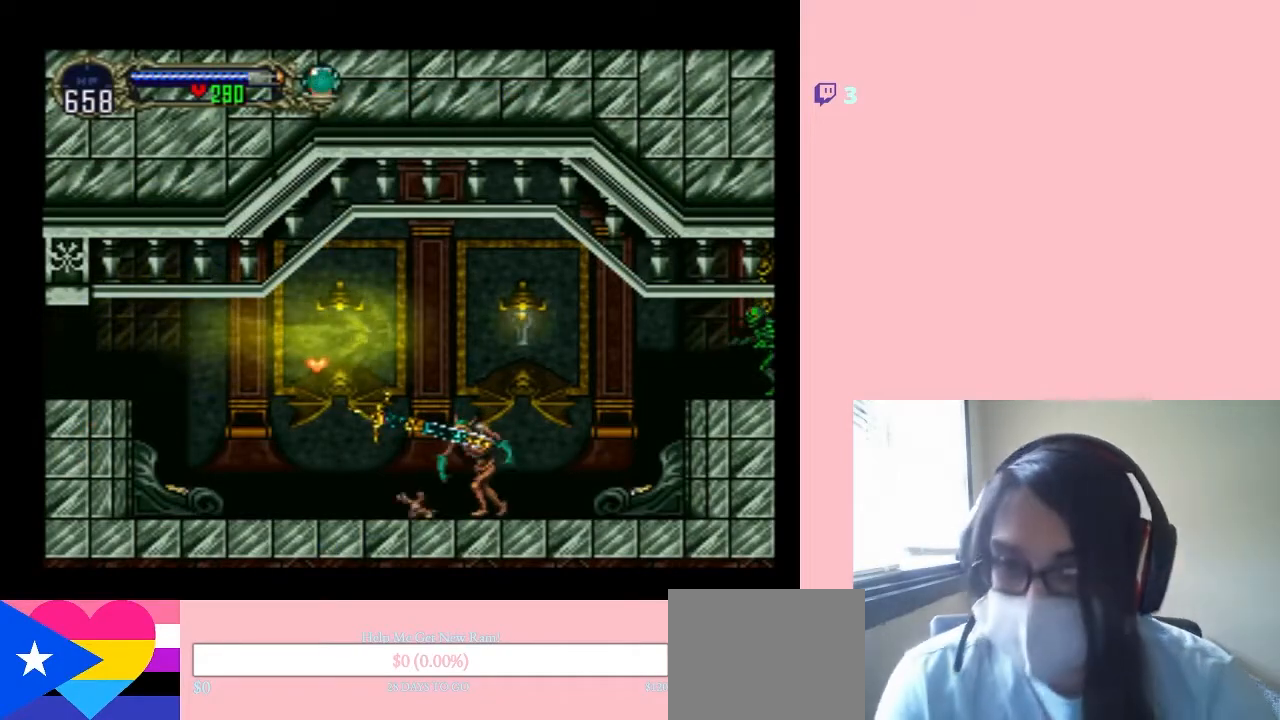
{"buttons": ["DPAD_RIGHT"], "left_stick": "center", "right_stick": "center", "events": []}
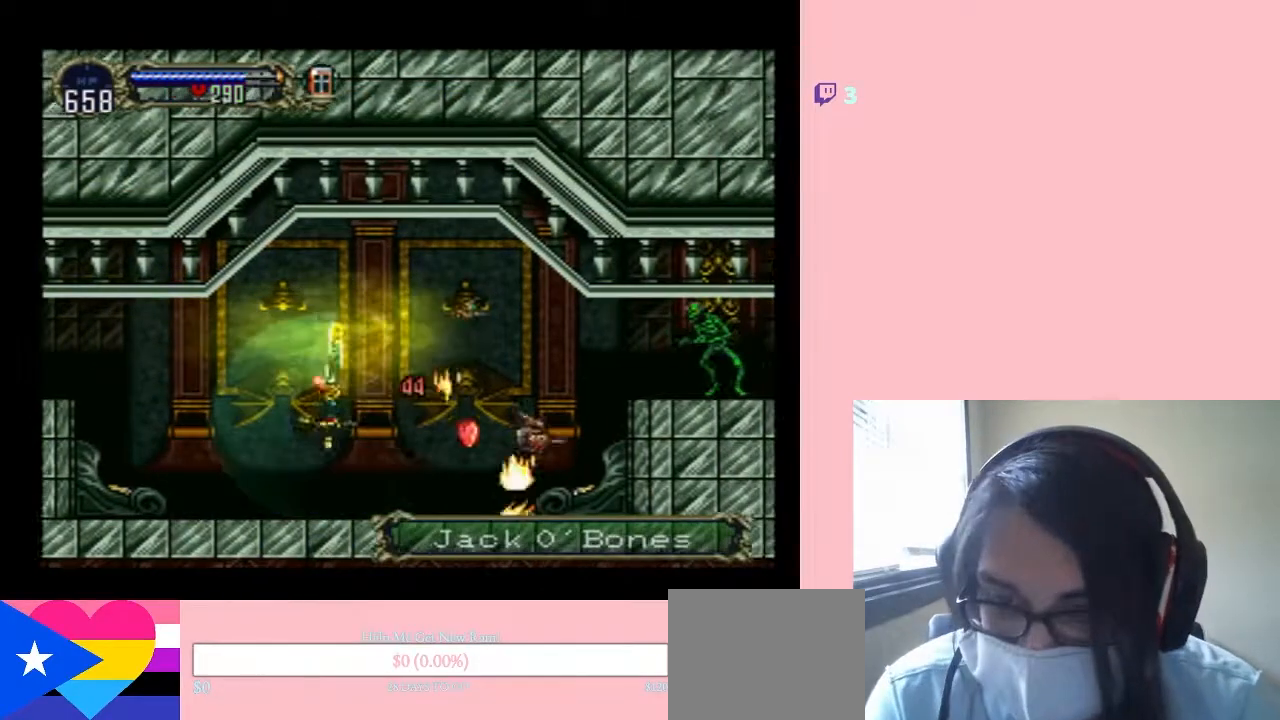
{"buttons": ["DPAD_RIGHT"], "left_stick": "center", "right_stick": "center", "events": []}
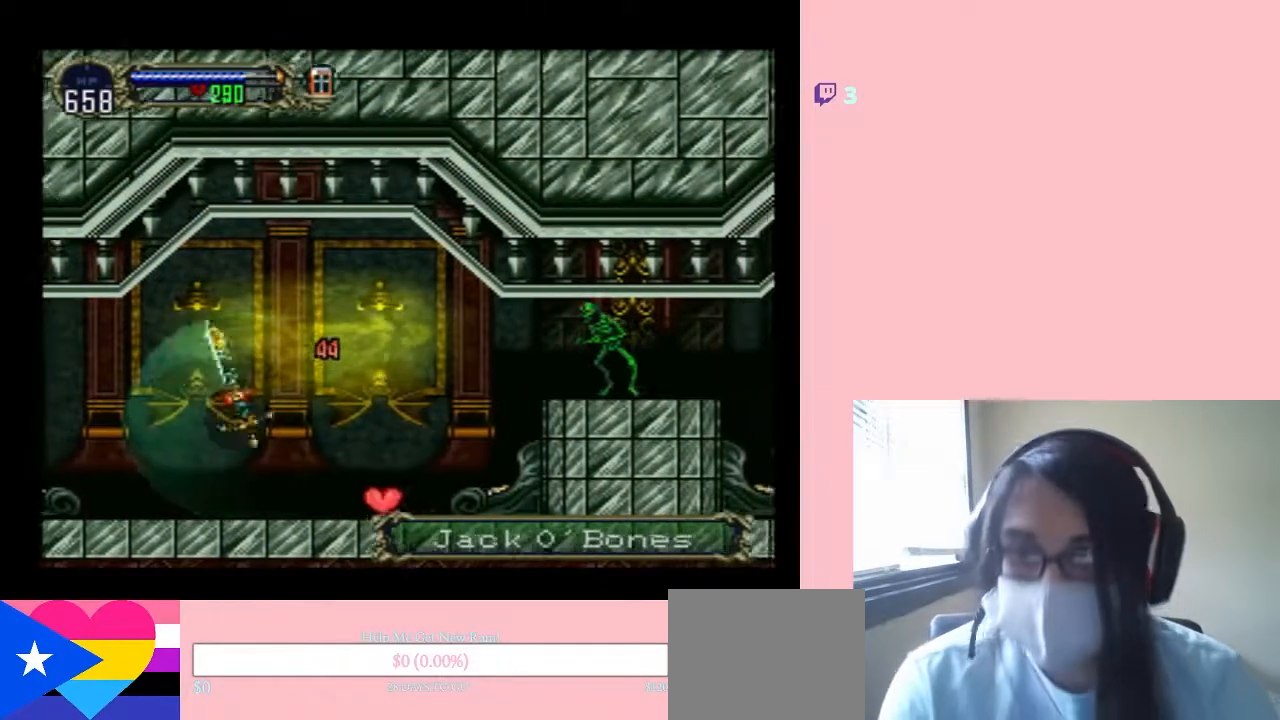
{"buttons": ["DPAD_RIGHT"], "left_stick": "center", "right_stick": "center", "events": []}
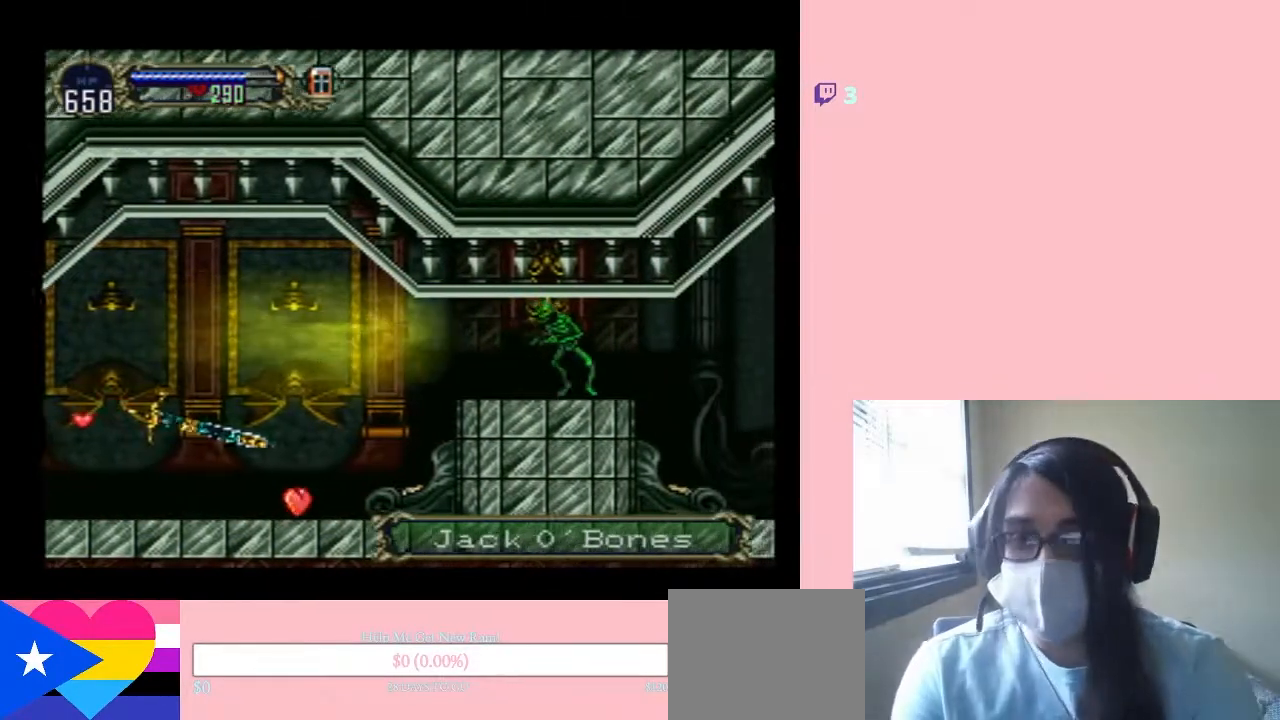
{"buttons": ["DPAD_RIGHT"], "left_stick": "center", "right_stick": "center", "events": []}
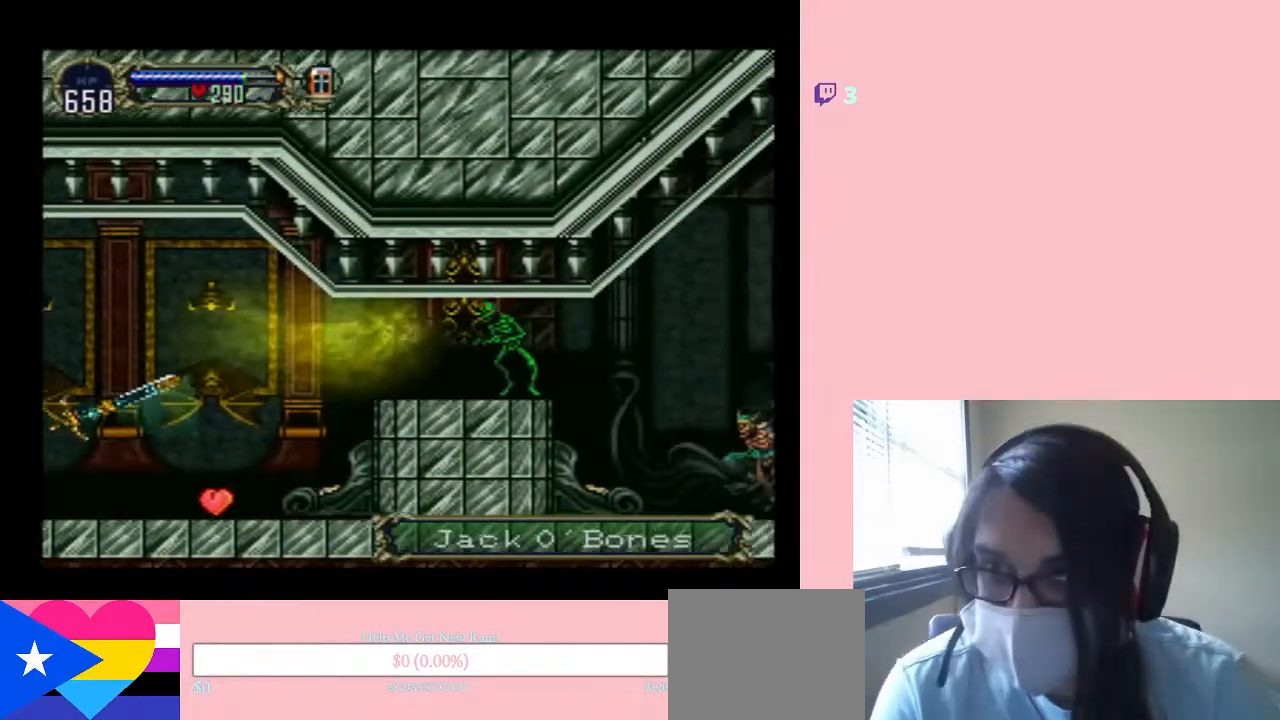
{"buttons": ["DPAD_RIGHT"], "left_stick": "center", "right_stick": "center", "events": []}
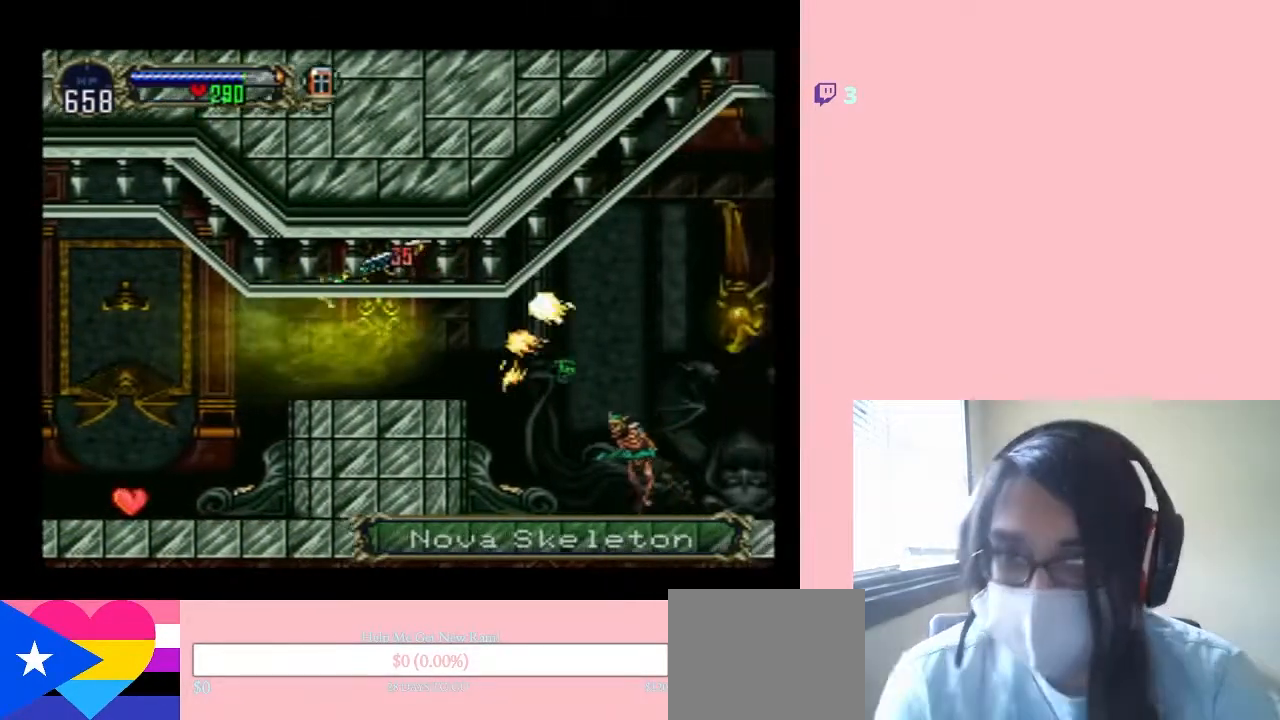
{"buttons": ["DPAD_RIGHT"], "left_stick": "center", "right_stick": "center", "events": []}
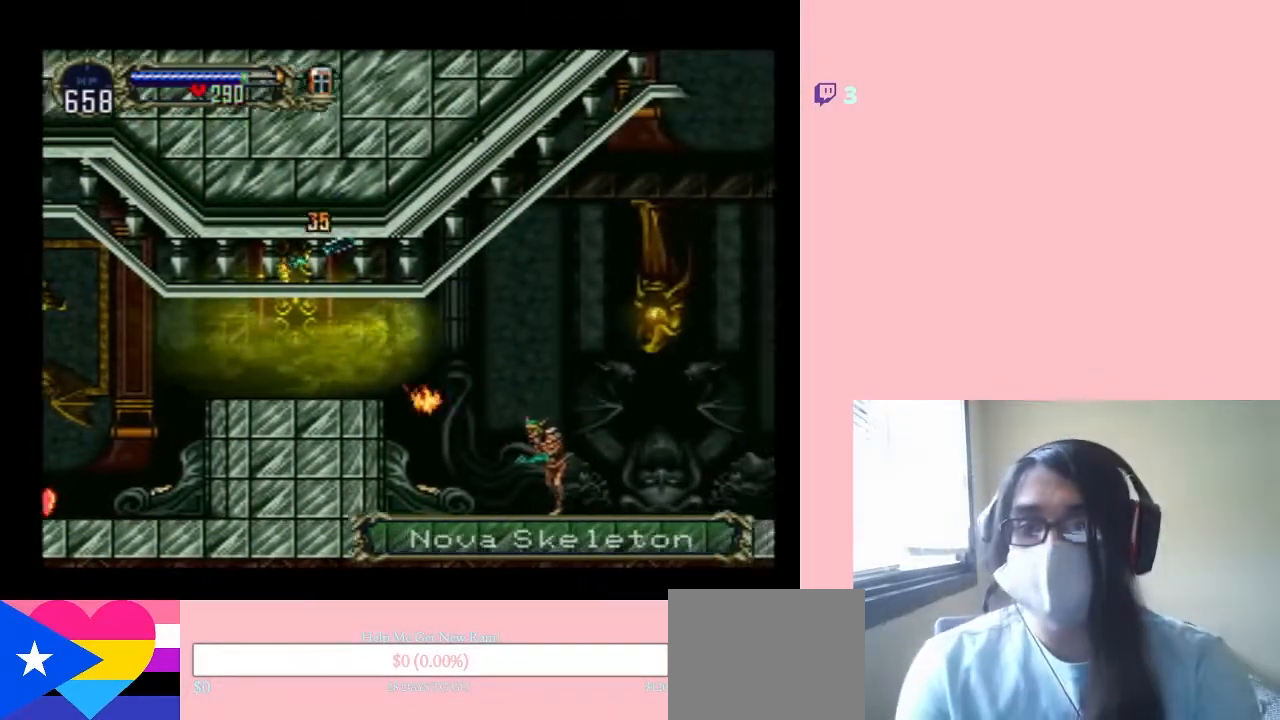
{"buttons": ["DPAD_RIGHT"], "left_stick": "center", "right_stick": "center", "events": []}
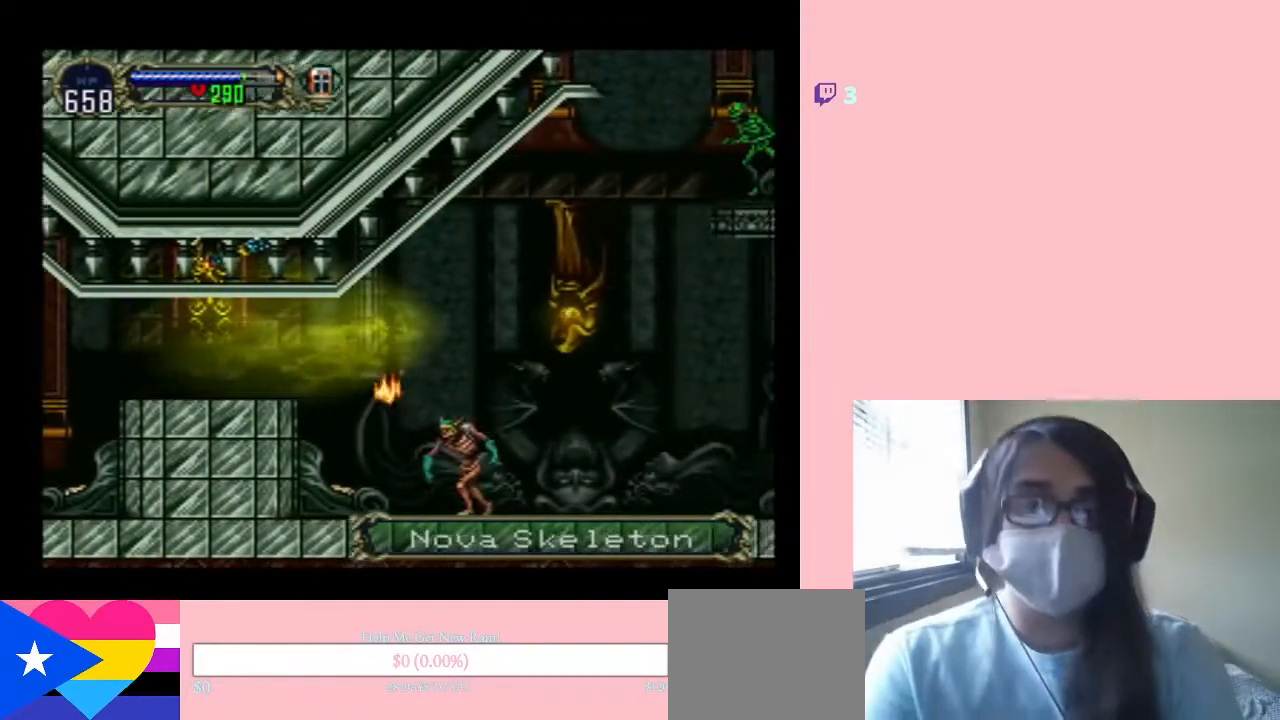
{"buttons": ["DPAD_RIGHT"], "left_stick": "center", "right_stick": "center", "events": []}
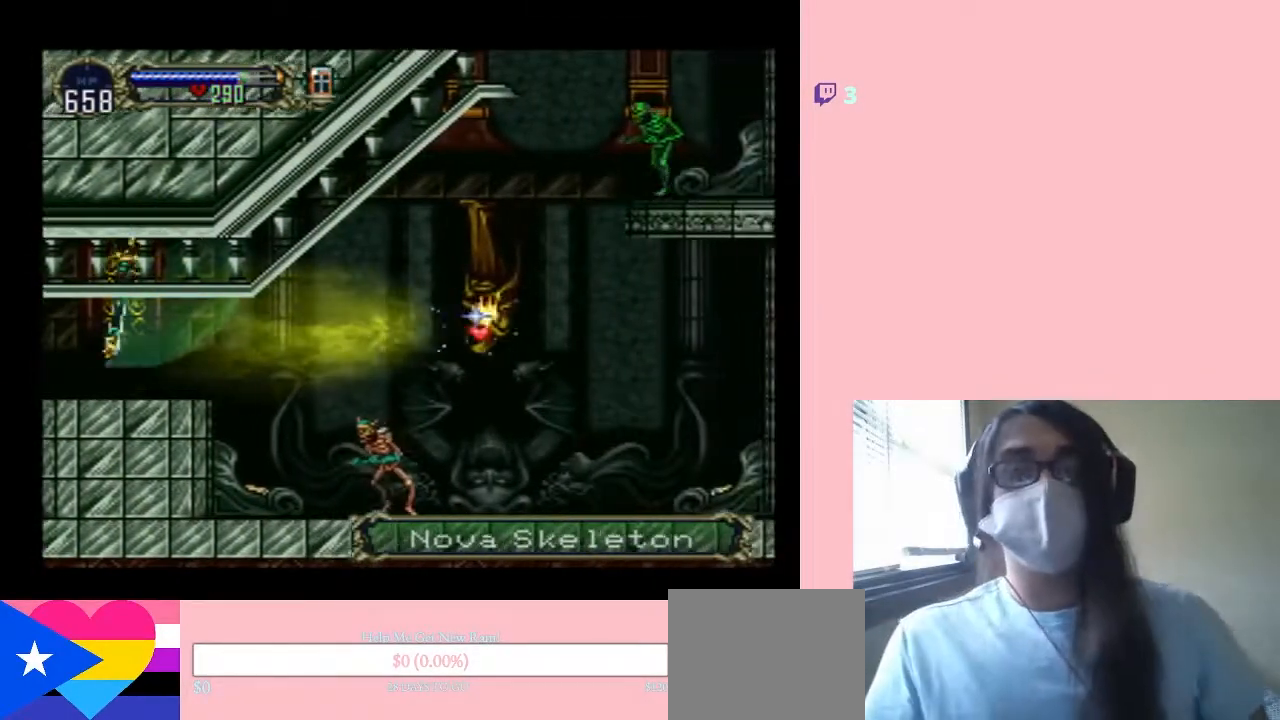
{"buttons": ["DPAD_UP", "DPAD_RIGHT"], "left_stick": "center", "right_stick": "center", "events": [[83, "DPAD_UP", "down"]]}
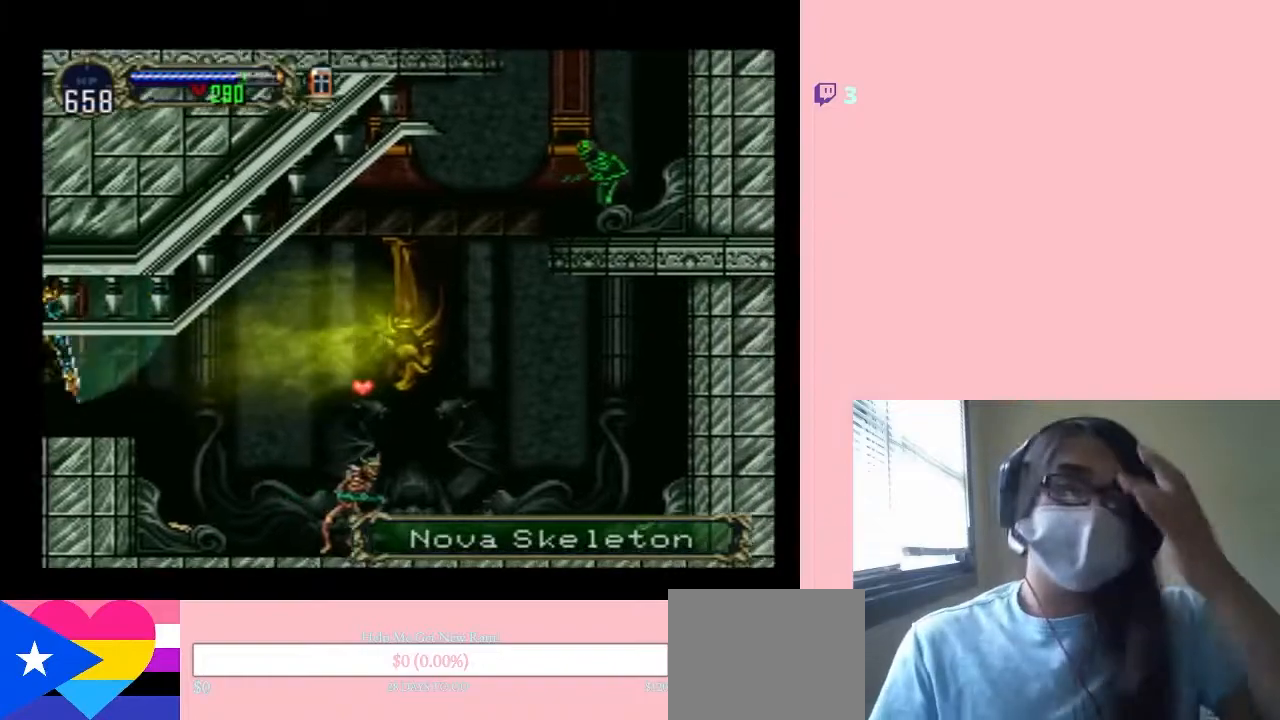
{"buttons": ["DPAD_UP", "DPAD_RIGHT"], "left_stick": "center", "right_stick": "center", "events": []}
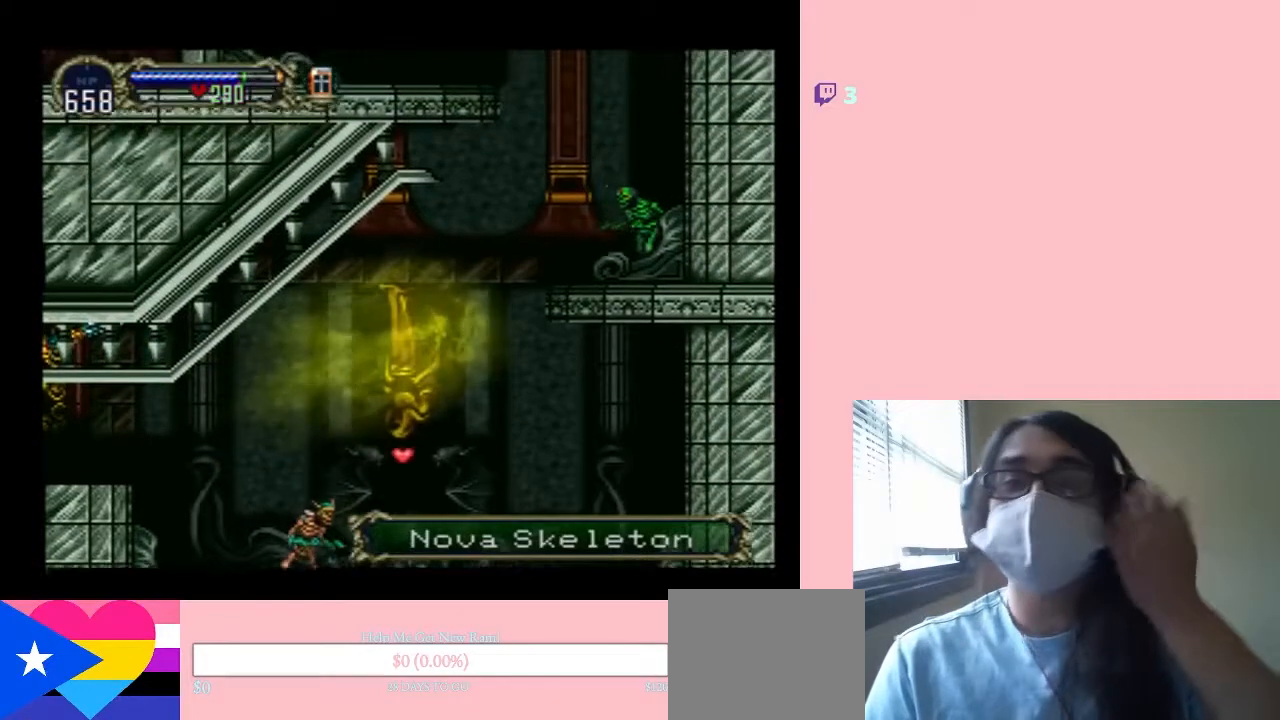
{"buttons": ["DPAD_UP", "DPAD_RIGHT"], "left_stick": "center", "right_stick": "center", "events": []}
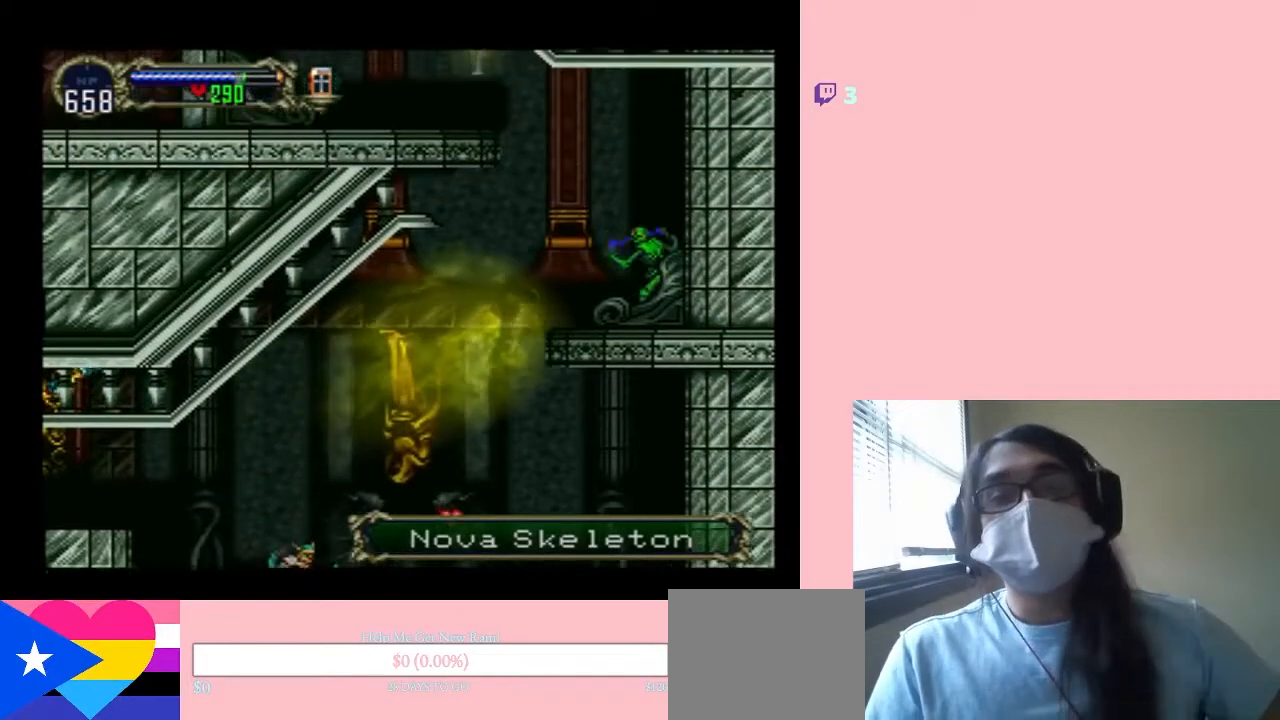
{"buttons": ["DPAD_UP", "DPAD_RIGHT"], "left_stick": "center", "right_stick": "center", "events": []}
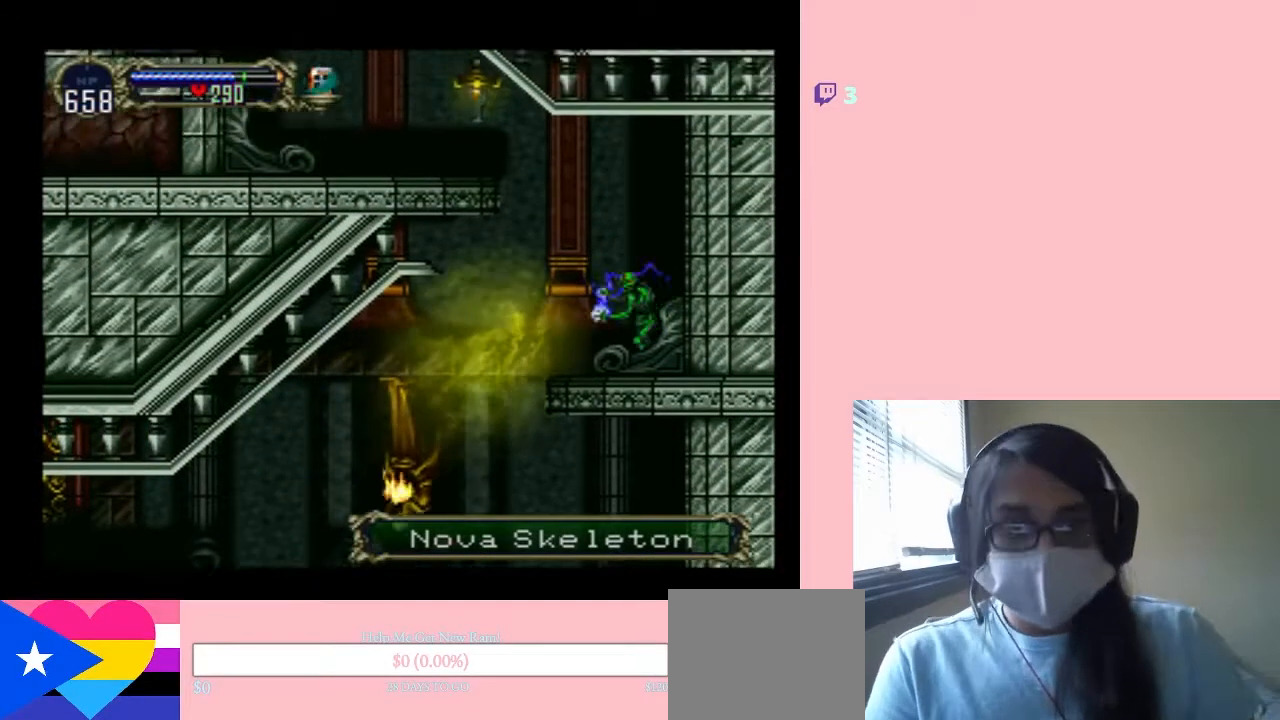
{"buttons": ["DPAD_UP", "DPAD_RIGHT"], "left_stick": "center", "right_stick": "center", "events": []}
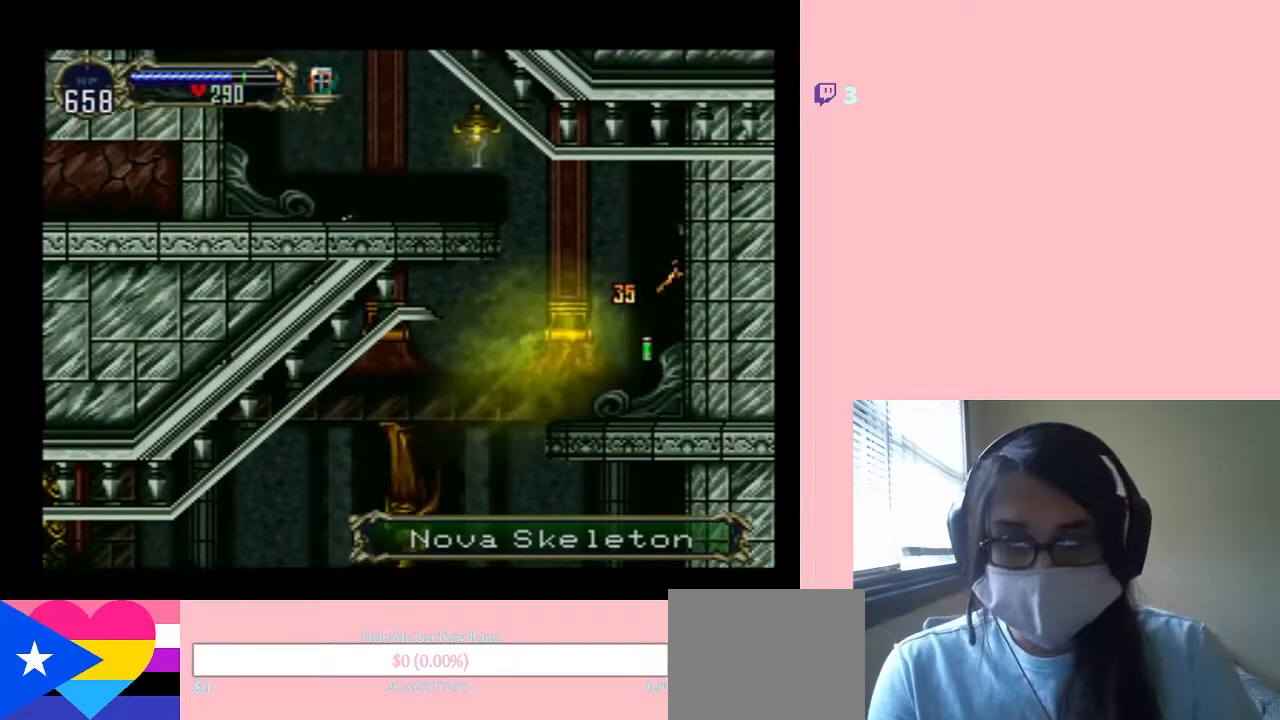
{"buttons": ["DPAD_UP", "DPAD_LEFT"], "left_stick": "center", "right_stick": "center", "events": [[83, "DPAD_RIGHT", "up"], [483, "DPAD_LEFT", "down"]]}
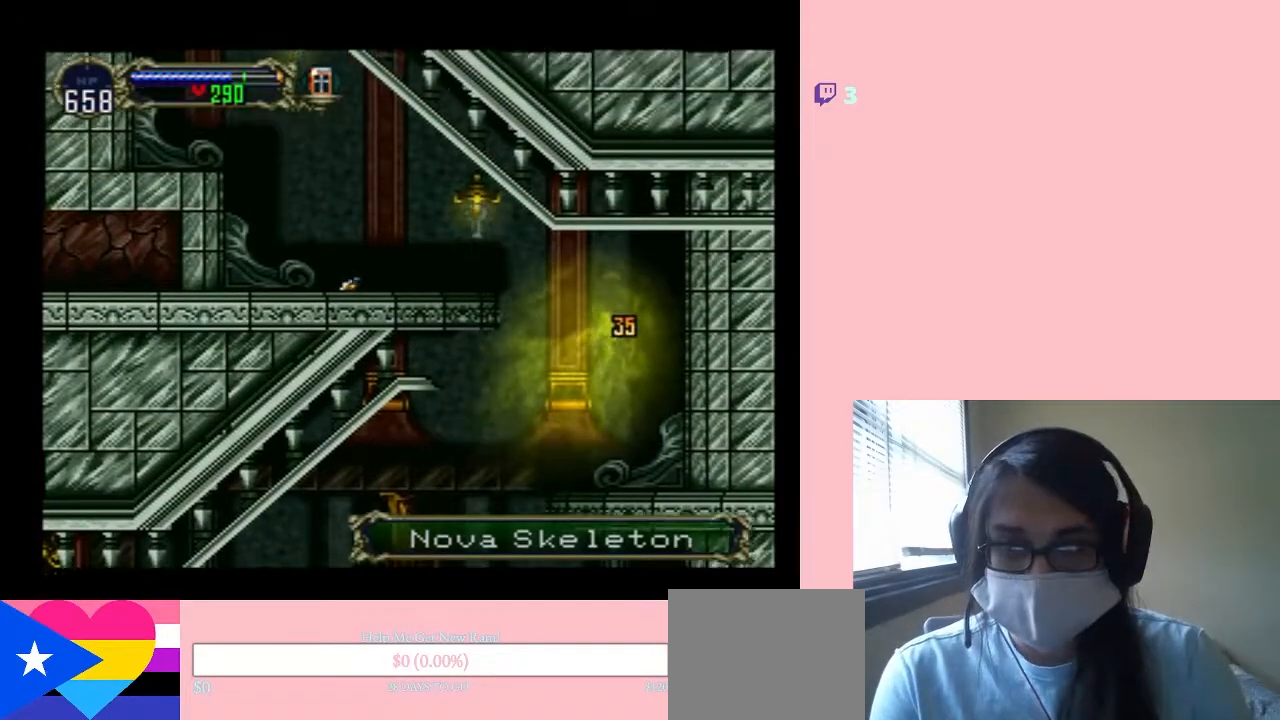
{"buttons": ["DPAD_UP", "DPAD_LEFT"], "left_stick": "center", "right_stick": "center", "events": []}
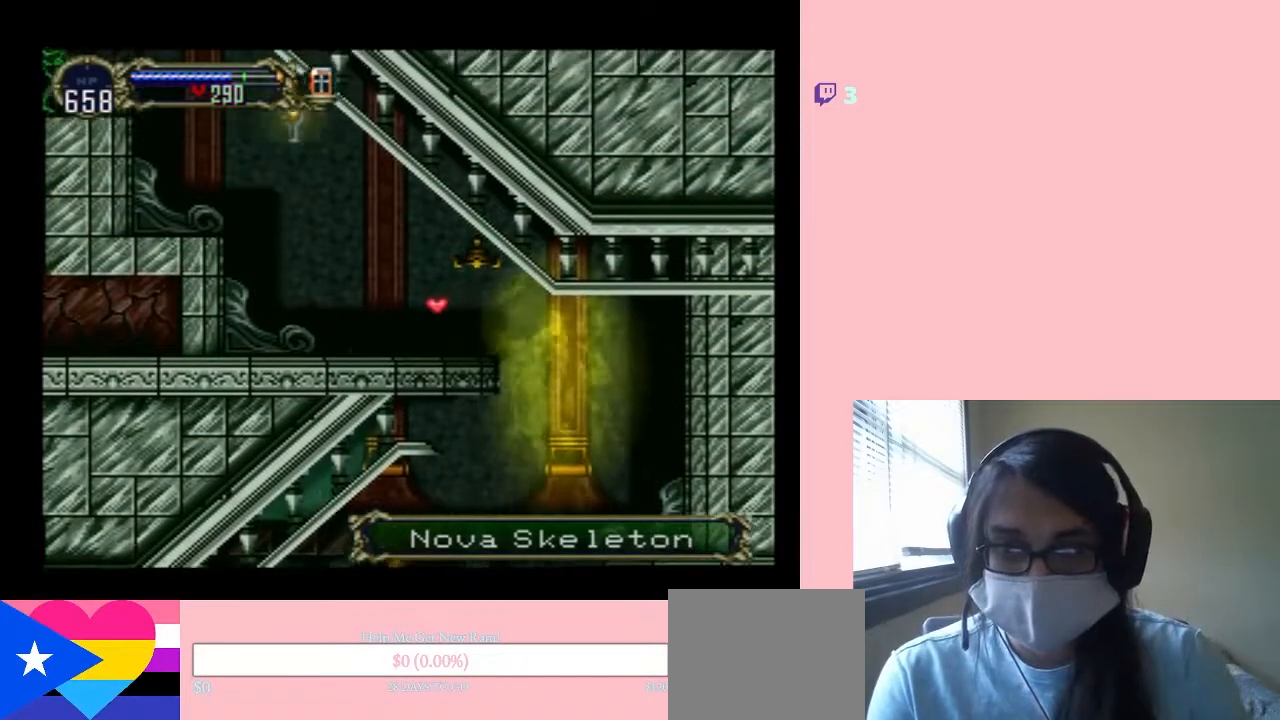
{"buttons": ["DPAD_UP", "DPAD_LEFT"], "left_stick": "center", "right_stick": "center", "events": []}
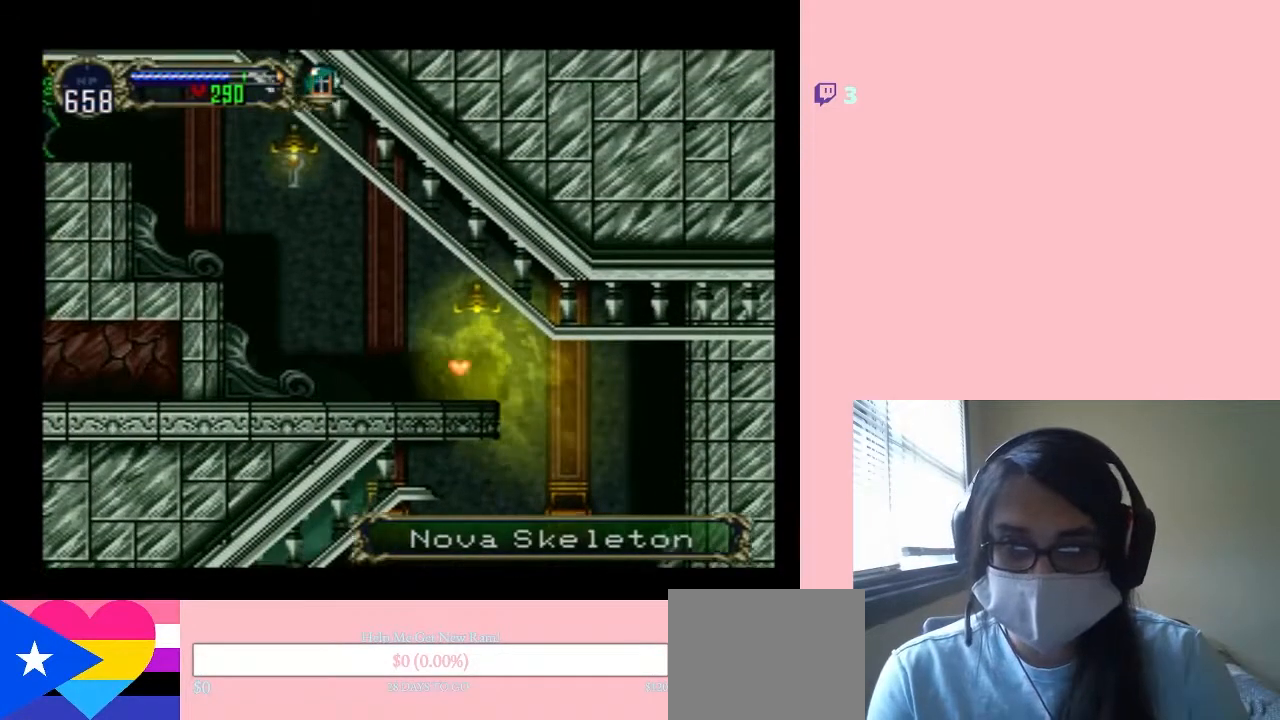
{"buttons": ["DPAD_LEFT"], "left_stick": "center", "right_stick": "center", "events": [[483, "DPAD_UP", "up"]]}
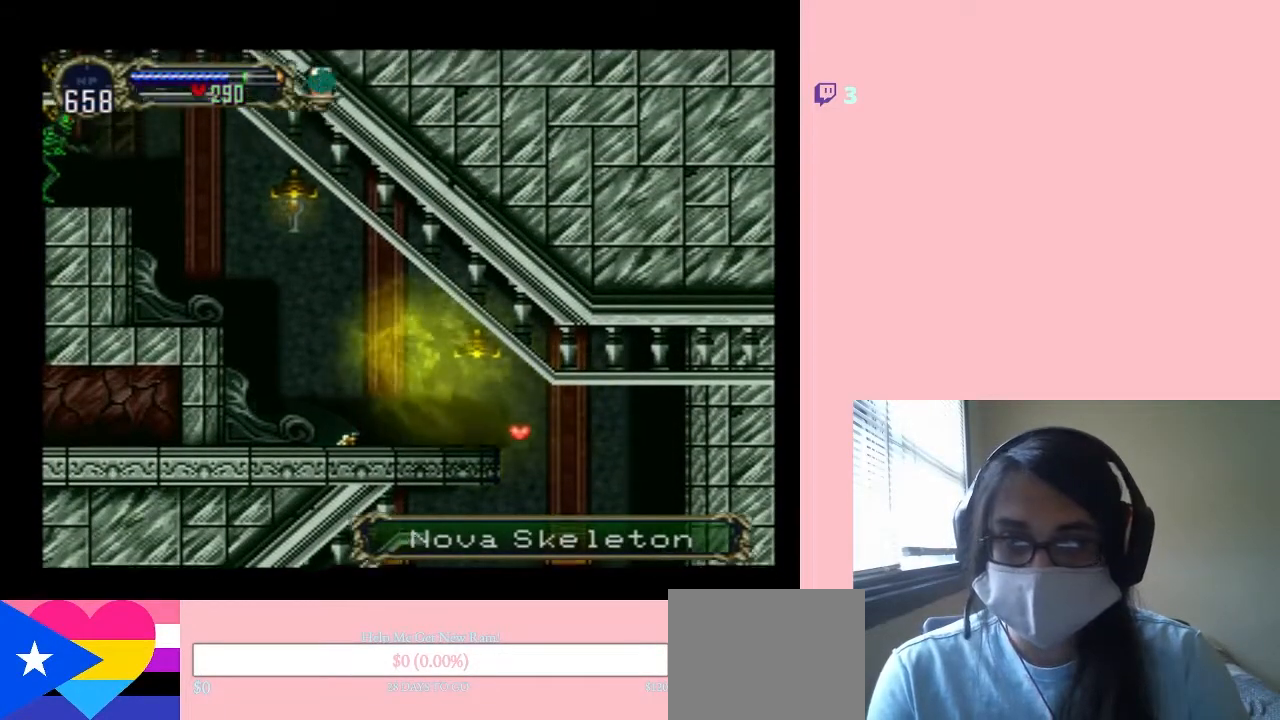
{"buttons": ["DPAD_LEFT"], "left_stick": "center", "right_stick": "center", "events": []}
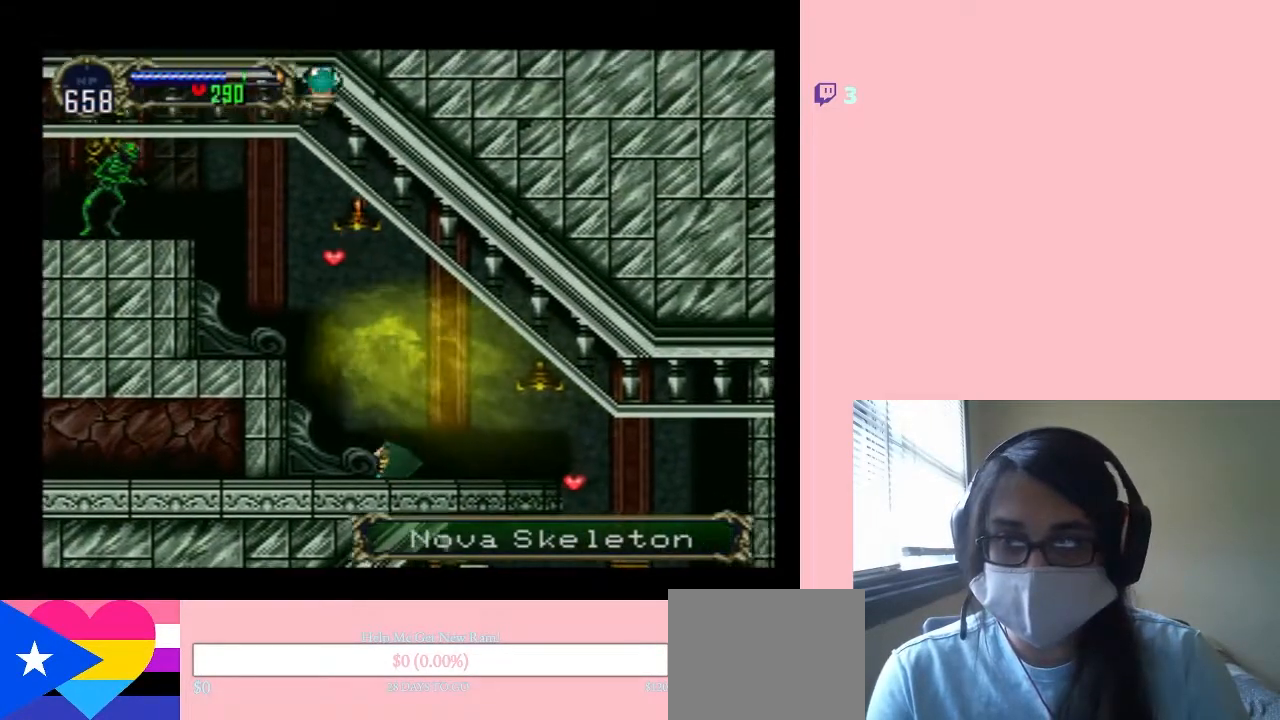
{"buttons": ["DPAD_UP", "DPAD_LEFT"], "left_stick": "center", "right_stick": "center", "events": [[300, "DPAD_UP", "down"]]}
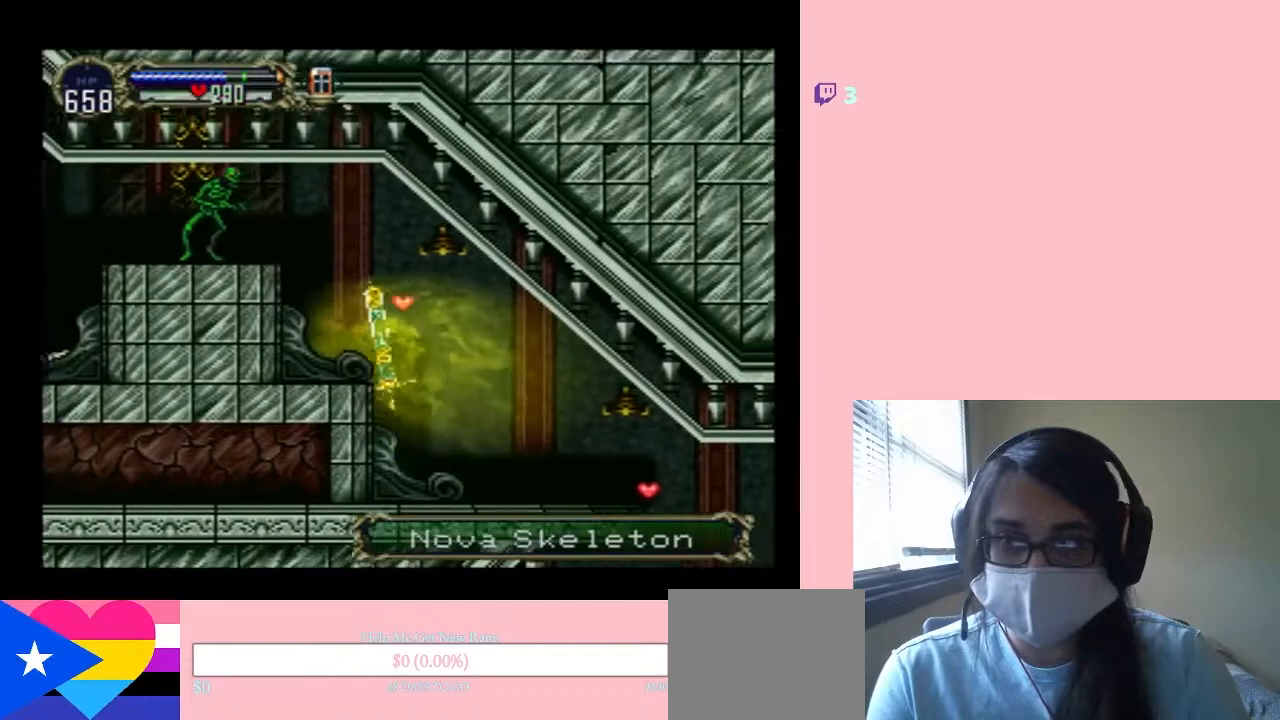
{"buttons": ["DPAD_UP"], "left_stick": "center", "right_stick": "center", "events": [[500, "DPAD_LEFT", "up"]]}